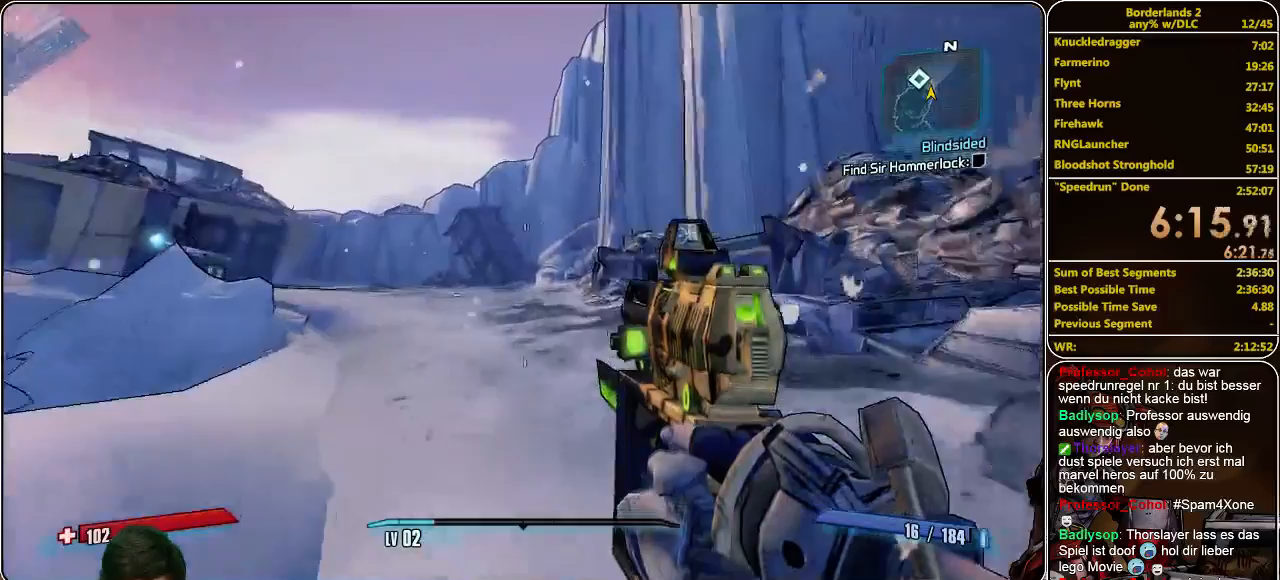
Gameplay with keyboard and mouse; each line is a JSON object with the keys and mouse buttons held at the frame after it. "events" lists presses ("down") and releases ("up") of "a", "alt", "c", "ctrl", "d", "e", "f", "q", "r", "s", "shift", "space", "tab", "v", "w", "x", "z", "mouse_left", "mouse_middle", "mouse_right", "mouse_wheel_up" and "mouse_wheel_down" between this image and that frame as [ms after this image, input, new state], when the widget could be followed in between. "mouse_left", "mouse_middle", "mouse_right", "mouse_wheel_up", "mouse_wheel_down" = the "left", "middle", "right", "wheel_up", "wheel_down" buttons of the "mouse" list. No other keys are recorded. Mouse movement is not recorded.
{"keys": ["shift", "w"], "mouse": [], "events": []}
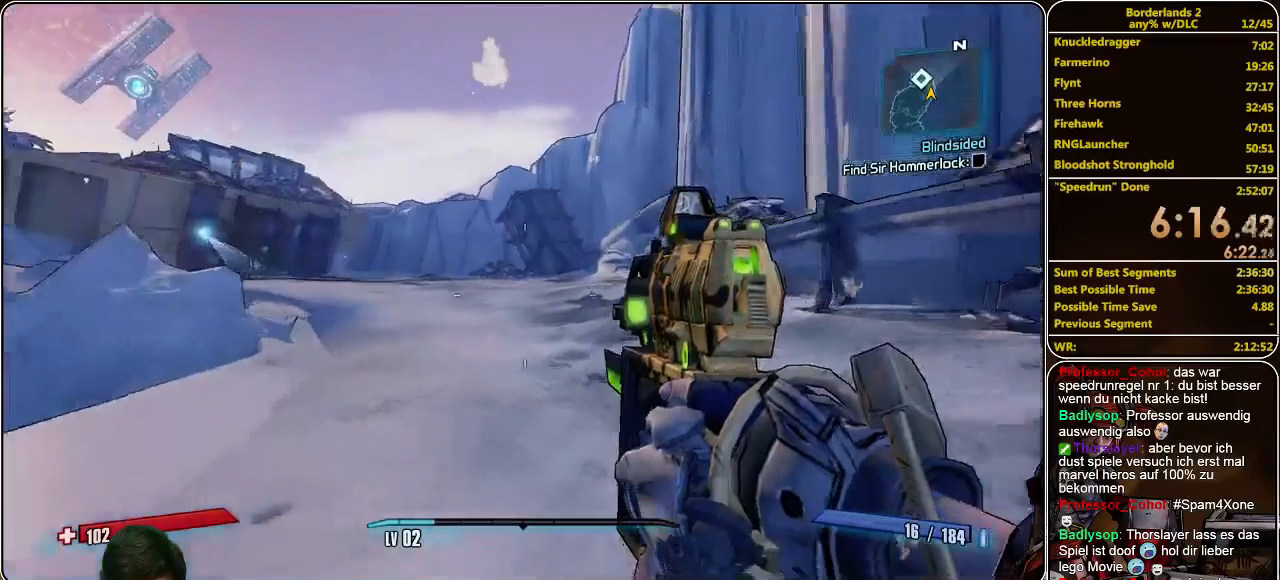
{"keys": ["shift", "w"], "mouse": [], "events": [[200, "space", "down"], [267, "space", "up"]]}
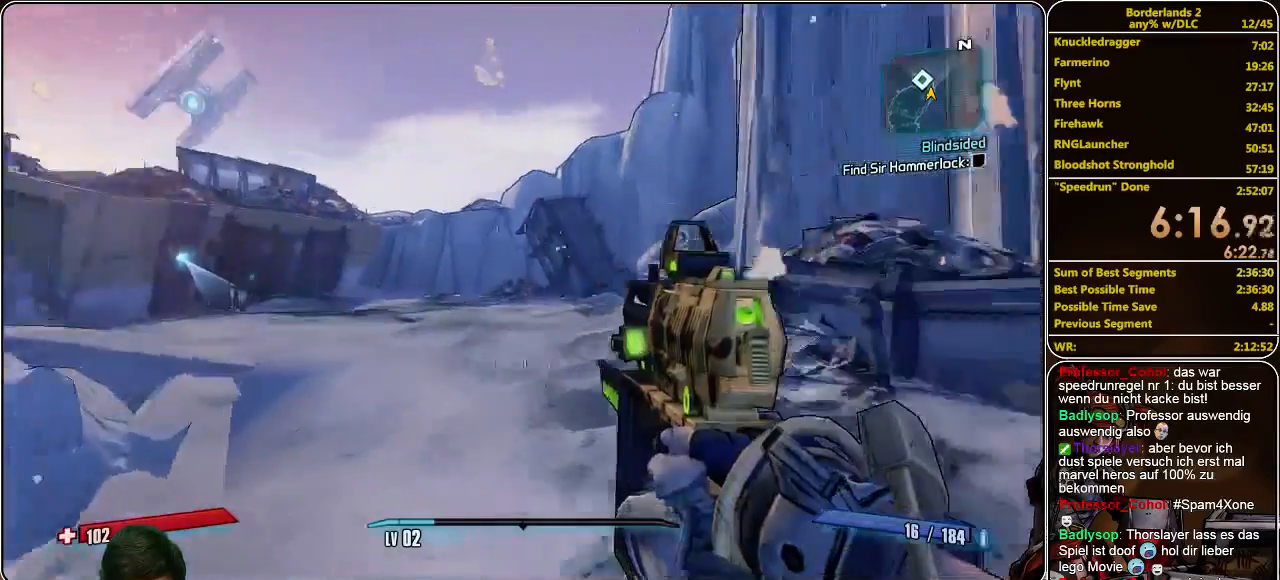
{"keys": ["shift", "w"], "mouse": [], "events": []}
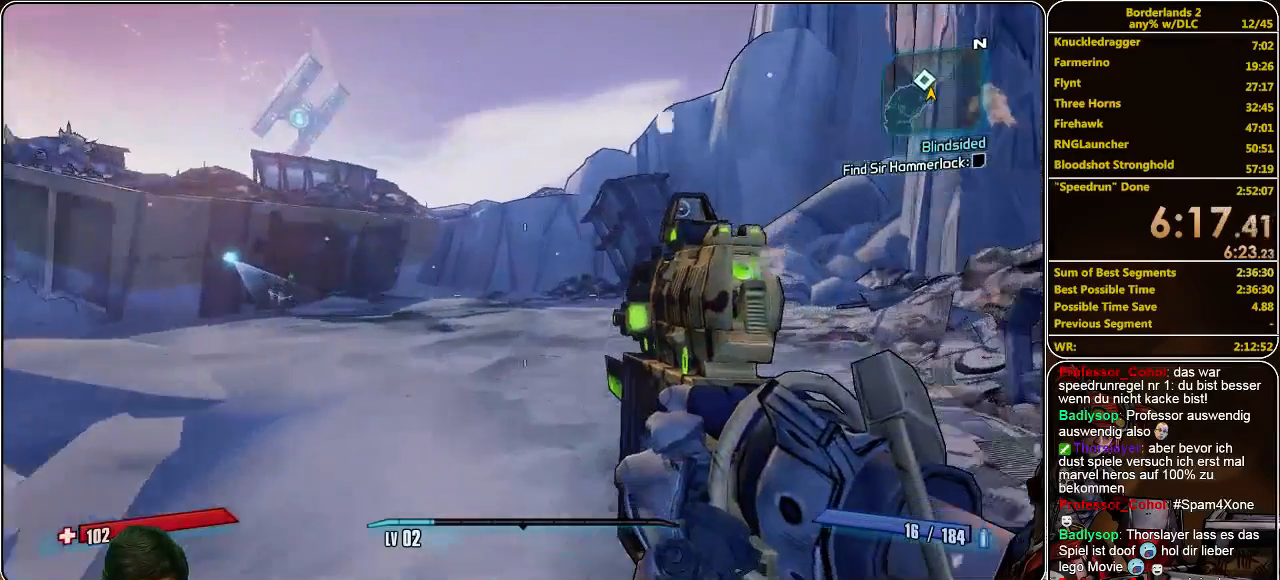
{"keys": ["shift", "w"], "mouse": [], "events": [[367, "space", "down"], [433, "space", "up"]]}
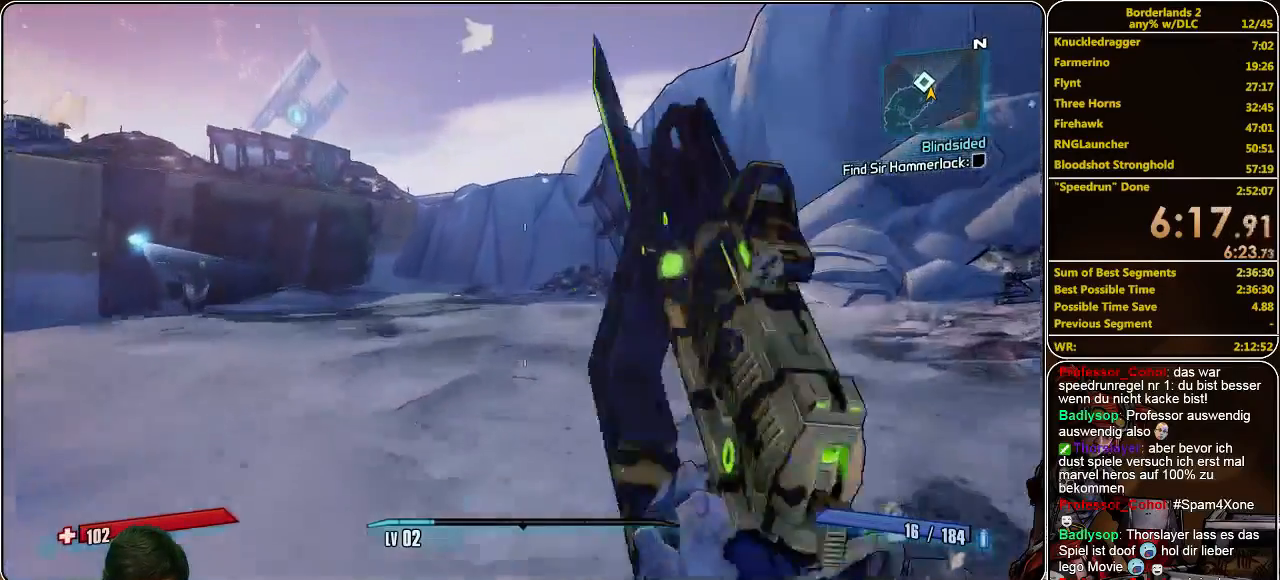
{"keys": ["shift", "w"], "mouse": [], "events": []}
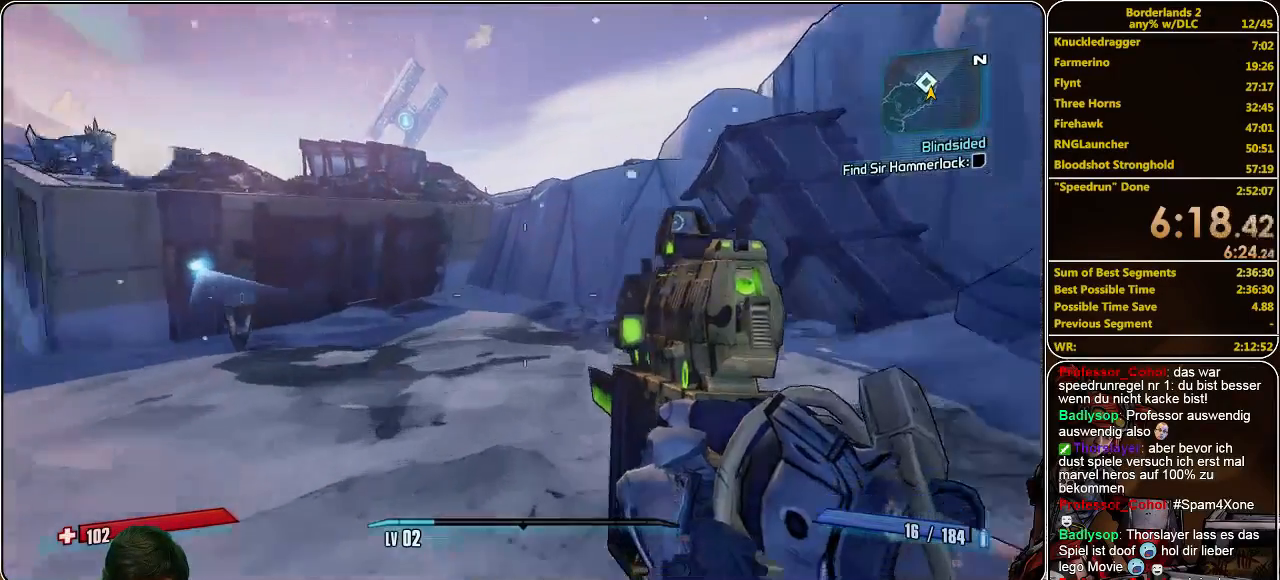
{"keys": ["shift", "w"], "mouse": [], "events": []}
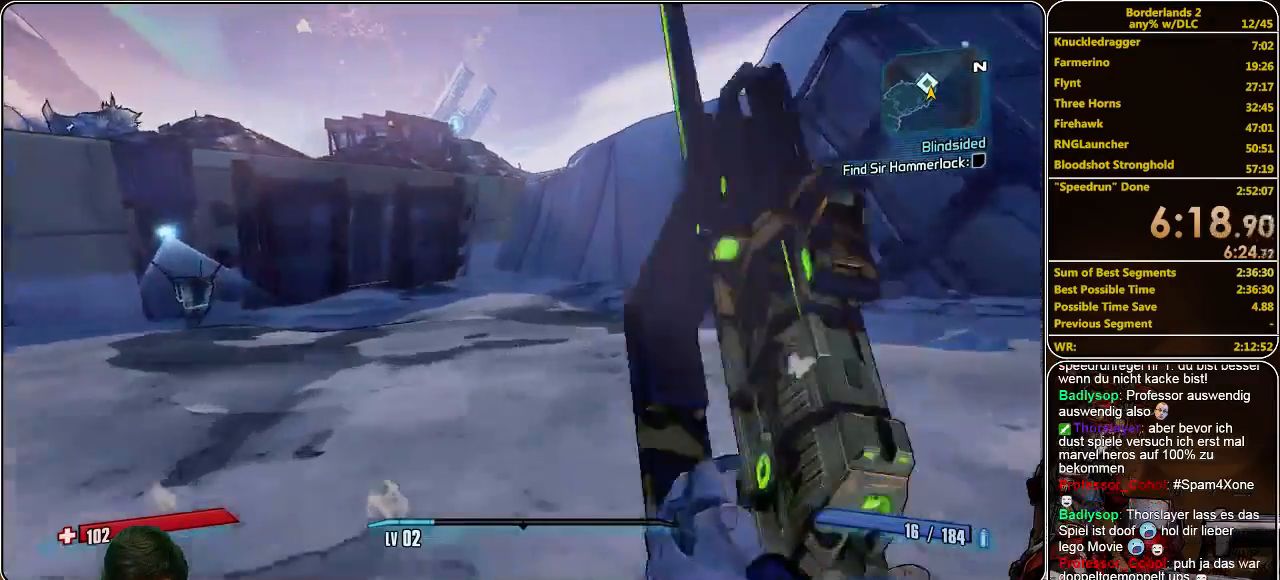
{"keys": ["d", "w"], "mouse": [], "events": [[33, "space", "down"], [167, "space", "up"], [200, "d", "down"], [400, "shift", "up"]]}
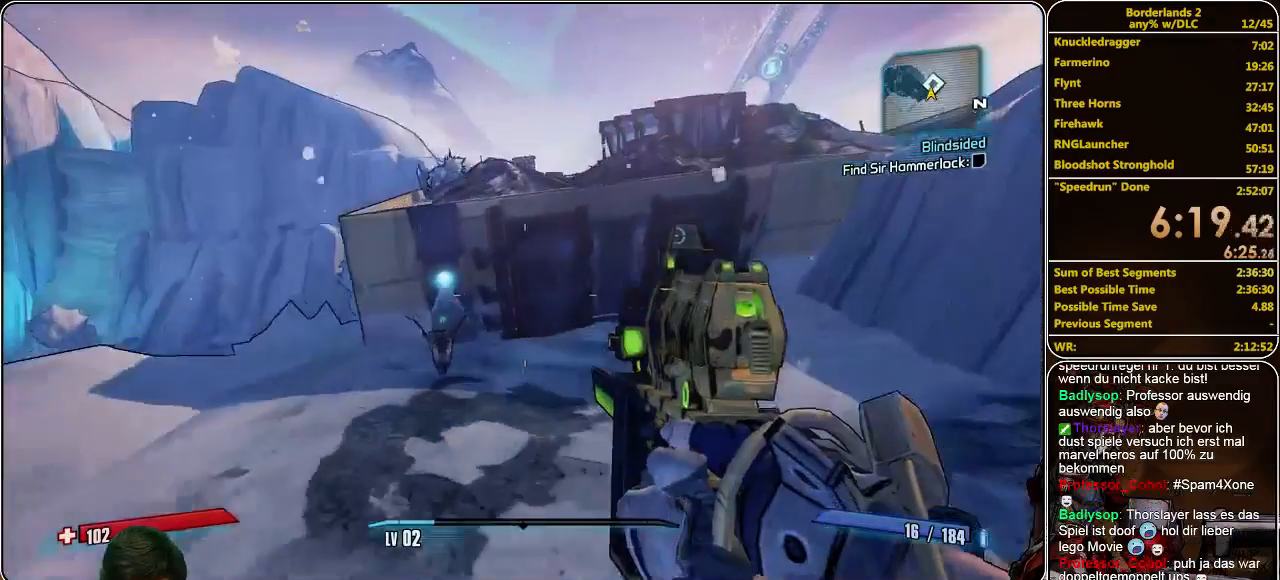
{"keys": ["d"], "mouse": [], "events": [[67, "w", "up"]]}
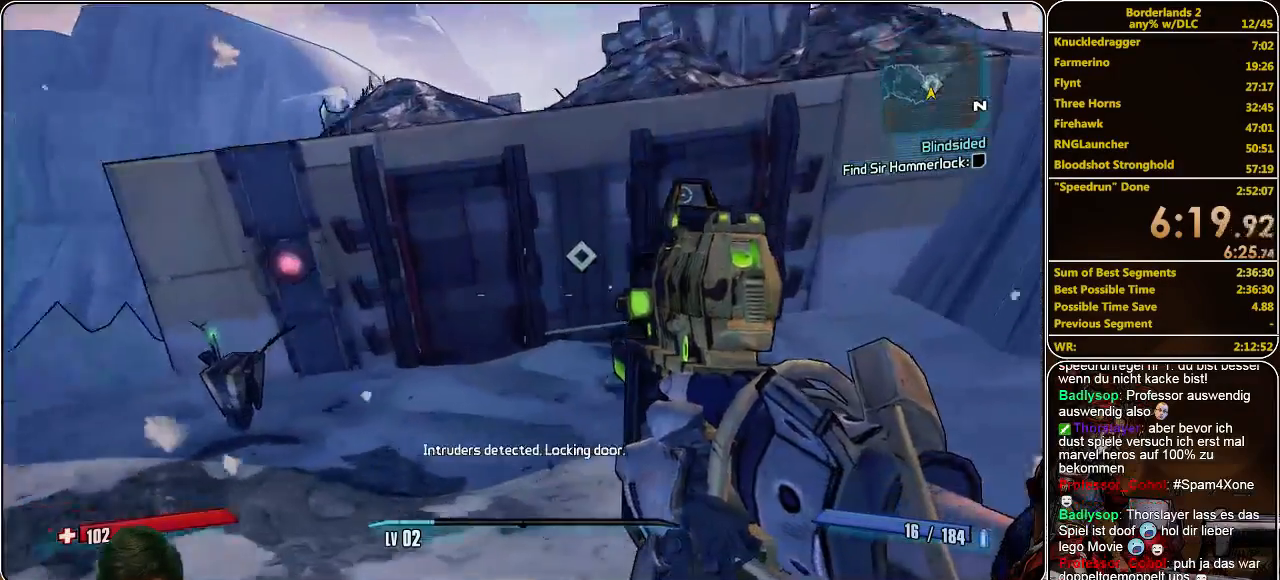
{"keys": [], "mouse": ["right"], "events": [[267, "mouse_right", "down"], [300, "d", "up"]]}
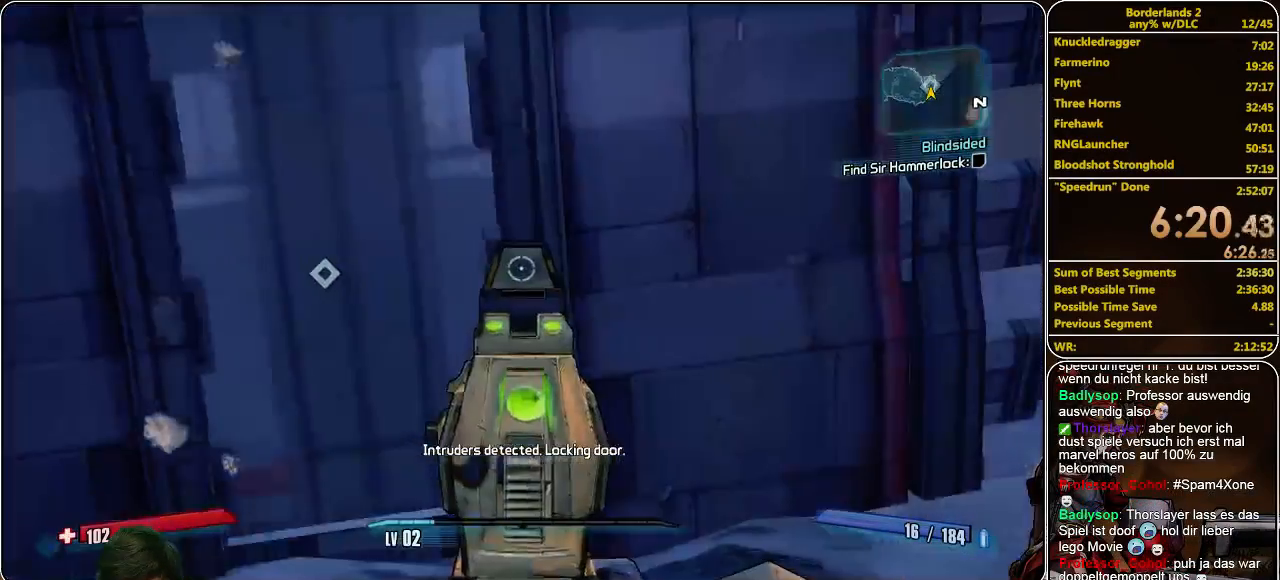
{"keys": [], "mouse": ["right"], "events": []}
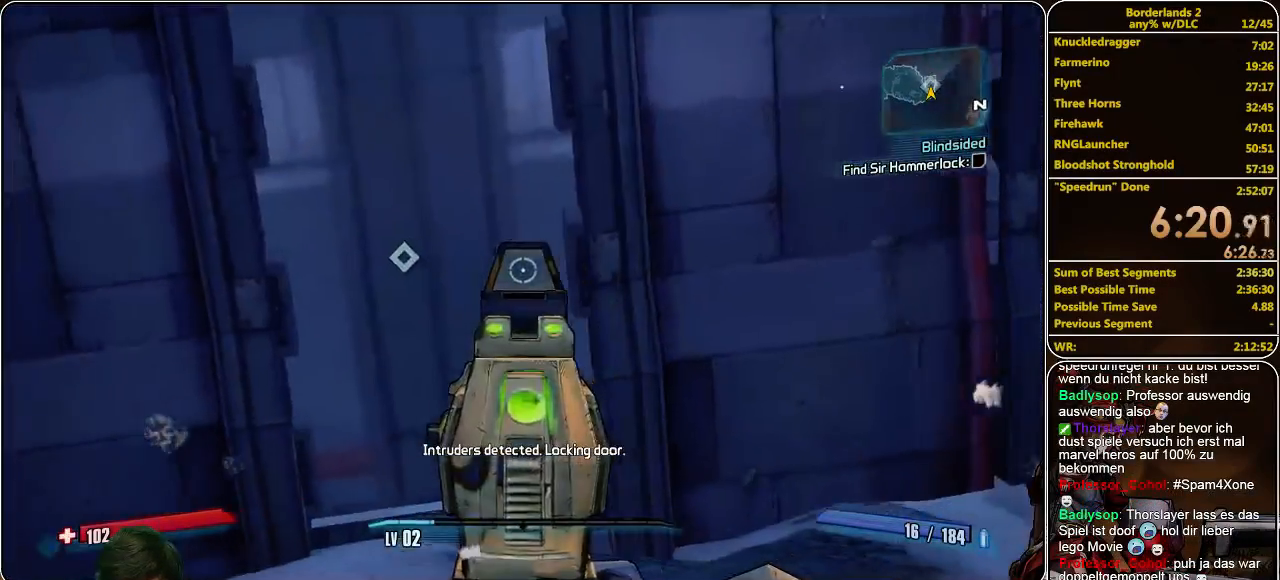
{"keys": ["w"], "mouse": ["right"], "events": [[33, "w", "down"], [167, "mouse_right", "up"], [333, "mouse_right", "down"]]}
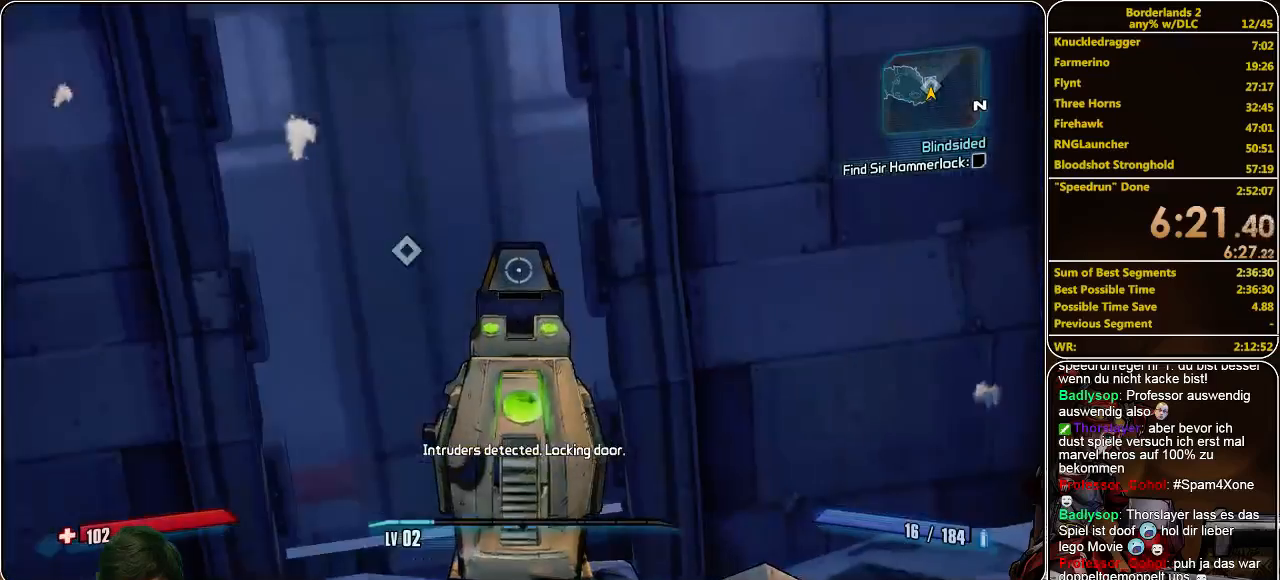
{"keys": [], "mouse": ["right"], "events": [[33, "w", "up"], [233, "mouse_right", "up"], [300, "mouse_right", "down"]]}
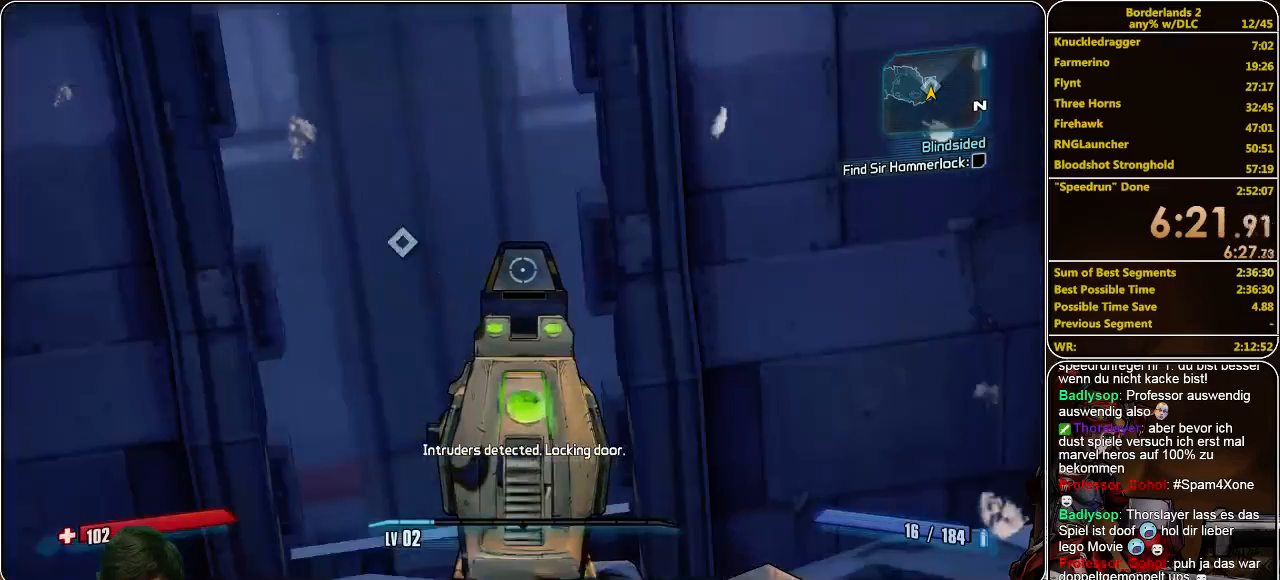
{"keys": [], "mouse": [], "events": [[167, "mouse_right", "up"], [200, "mouse_right", "down"], [467, "mouse_right", "up"]]}
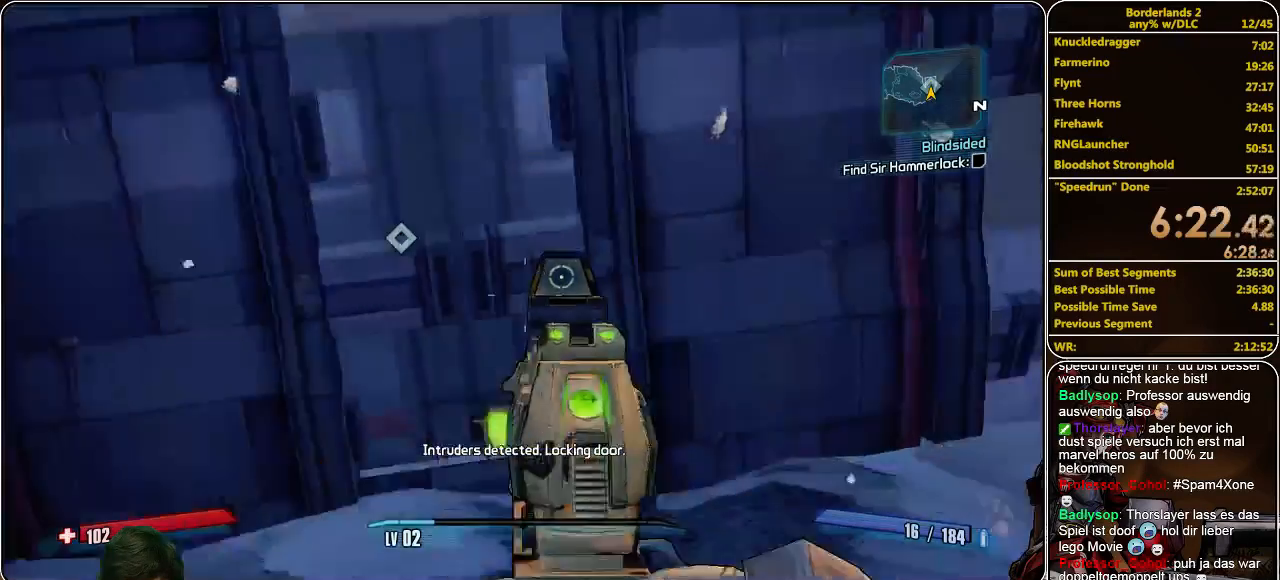
{"keys": [], "mouse": ["right"], "events": [[100, "mouse_right", "down"], [333, "mouse_right", "up"], [367, "mouse_right", "down"]]}
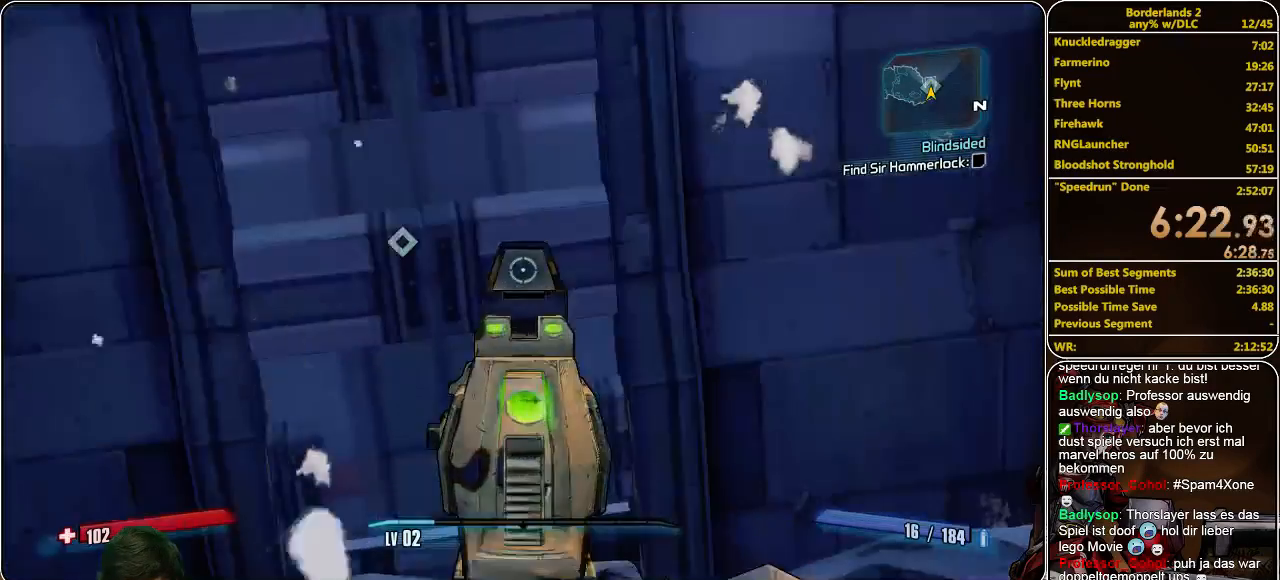
{"keys": ["w"], "mouse": ["right"], "events": [[67, "mouse_right", "up"], [167, "mouse_right", "down"], [333, "mouse_right", "up"], [433, "mouse_right", "down"], [433, "w", "down"]]}
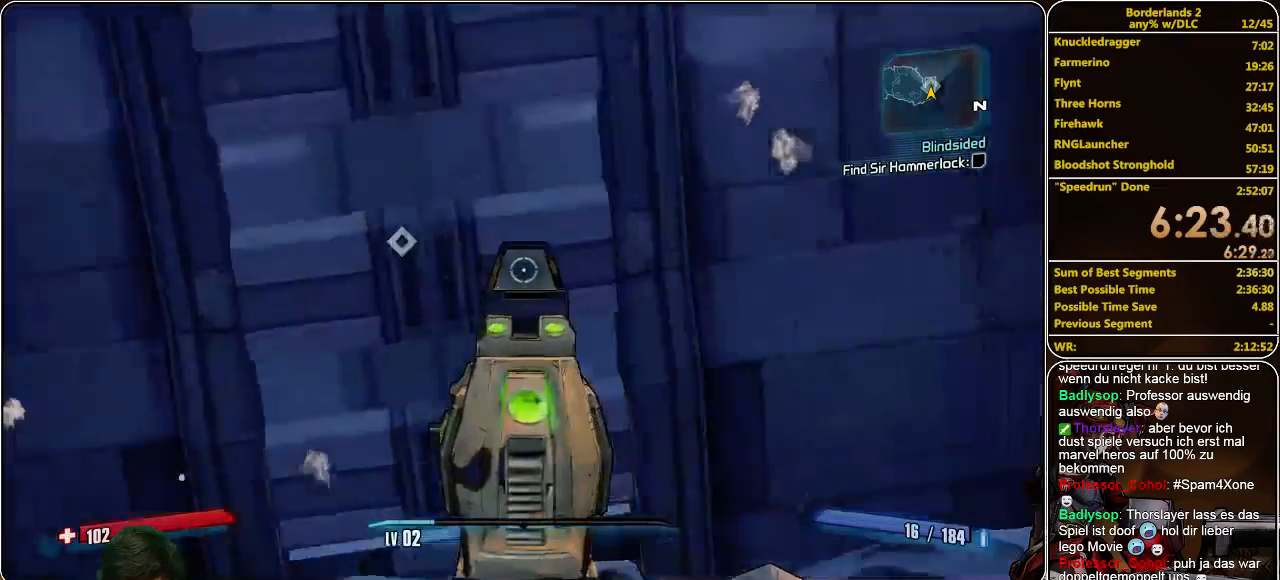
{"keys": ["w"], "mouse": [], "events": [[33, "mouse_right", "up"], [100, "mouse_right", "down"], [233, "mouse_right", "up"], [300, "mouse_right", "down"], [467, "mouse_right", "up"]]}
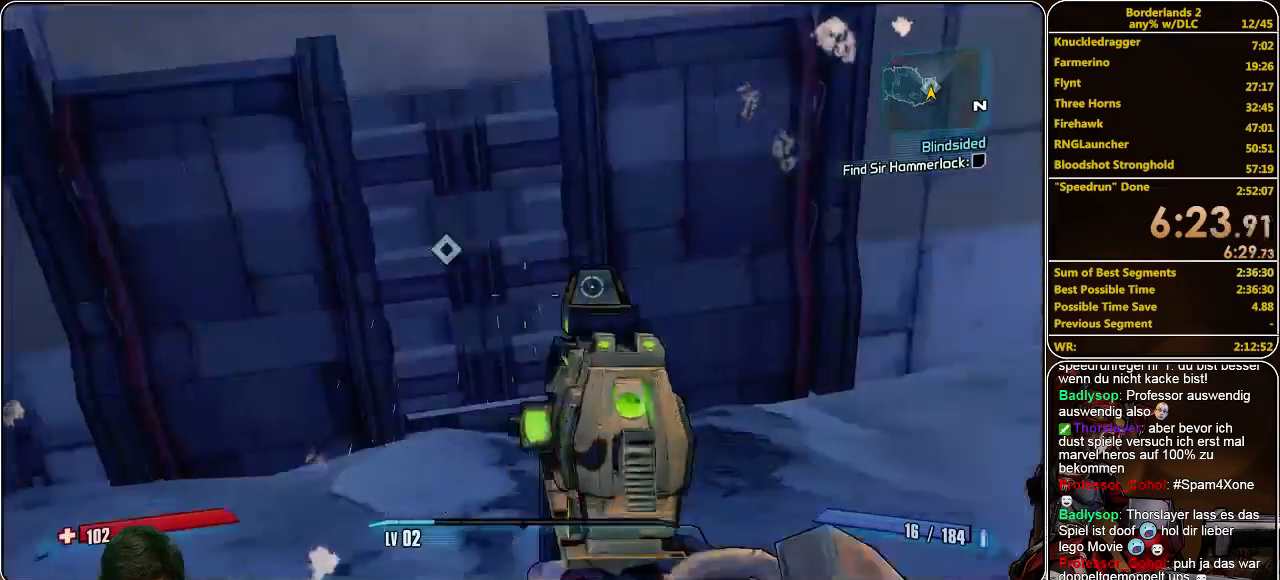
{"keys": [], "mouse": ["right"], "events": [[33, "mouse_right", "down"], [200, "mouse_right", "up"], [233, "mouse_right", "down"], [400, "w", "up"]]}
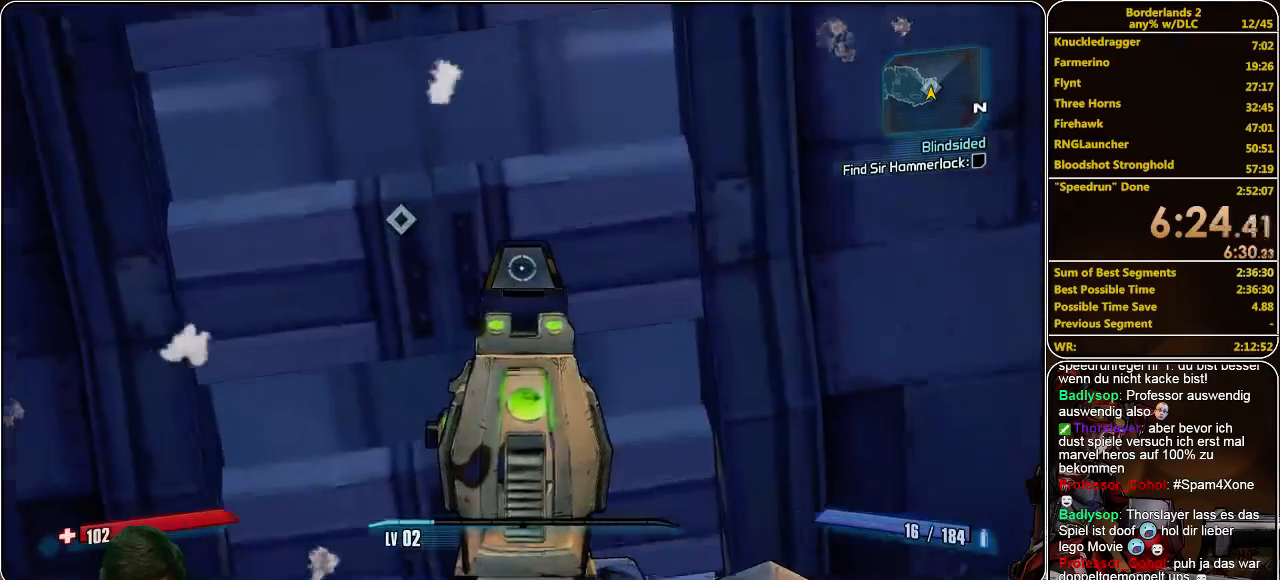
{"keys": [], "mouse": ["right"], "events": []}
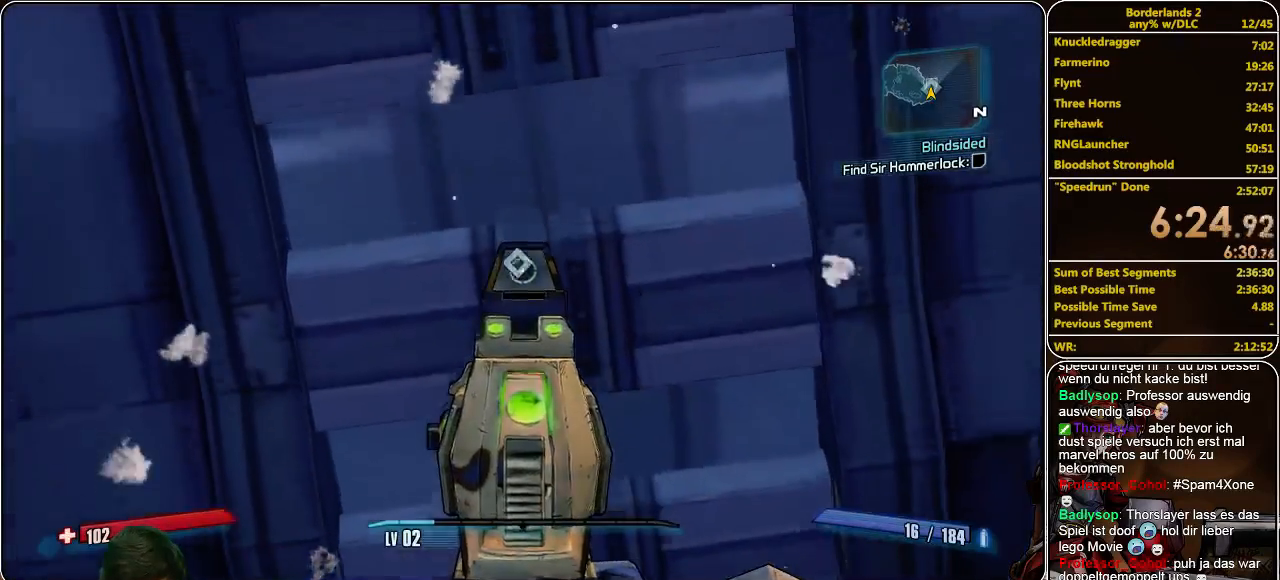
{"keys": [], "mouse": ["right"], "events": []}
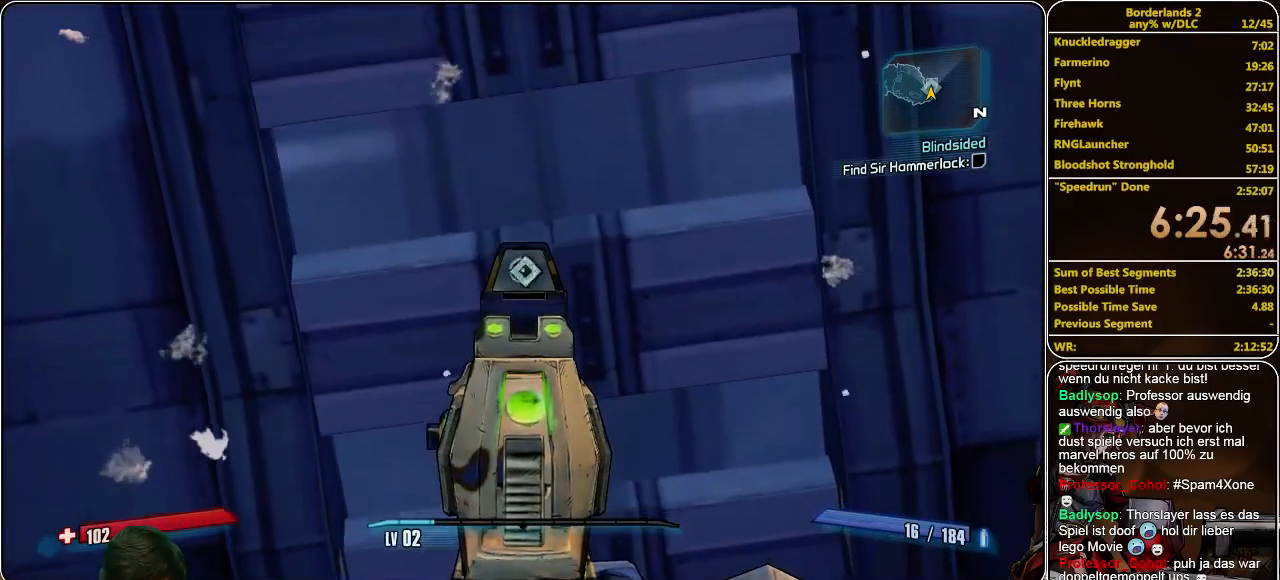
{"keys": [], "mouse": ["right"], "events": []}
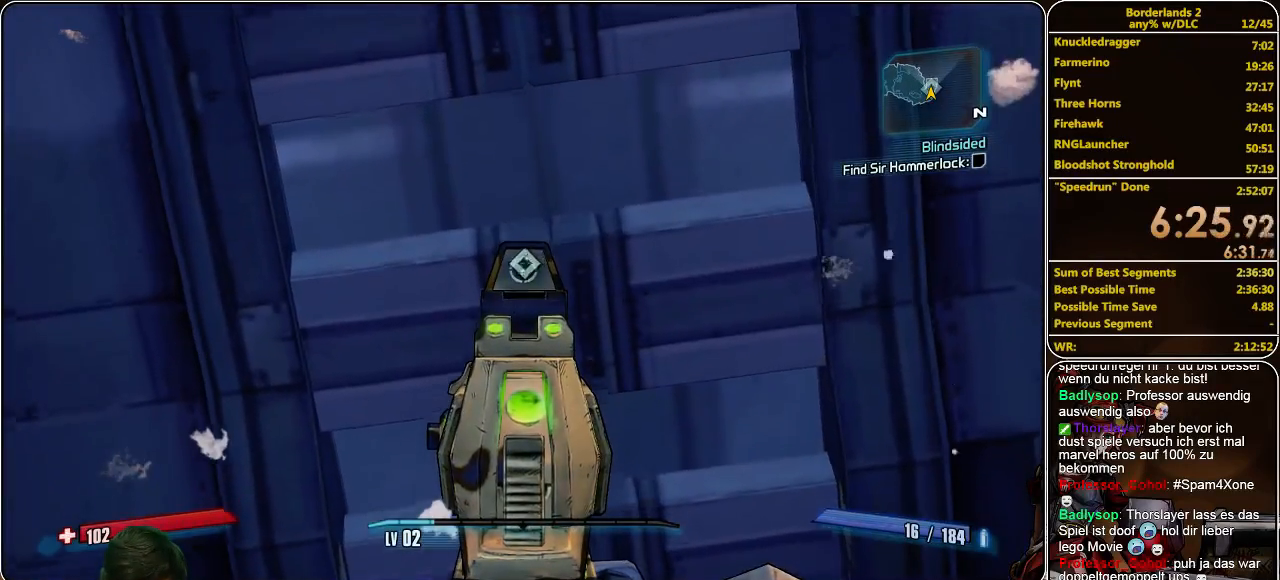
{"keys": [], "mouse": ["right"], "events": []}
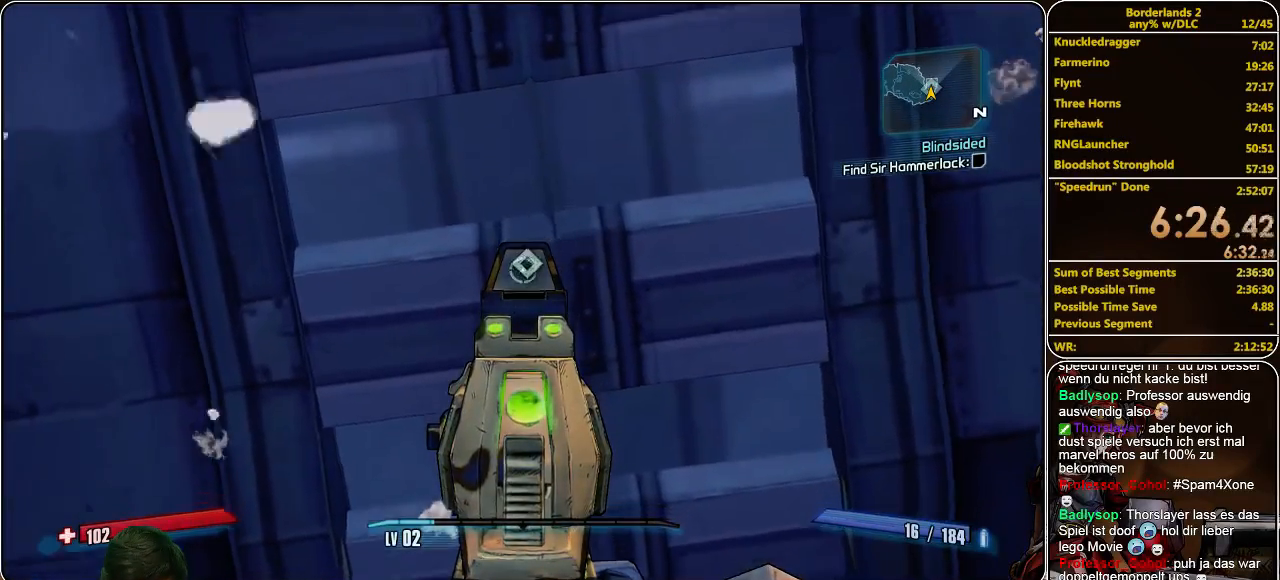
{"keys": [], "mouse": [], "events": [[500, "mouse_right", "up"]]}
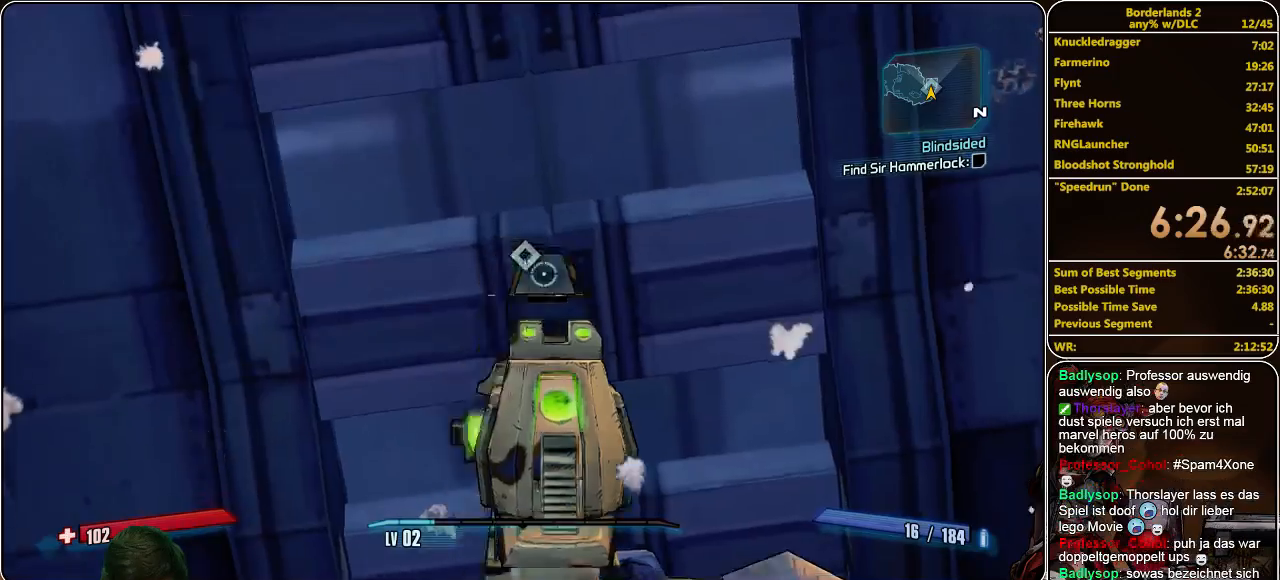
{"keys": ["w"], "mouse": [], "events": [[100, "w", "down"]]}
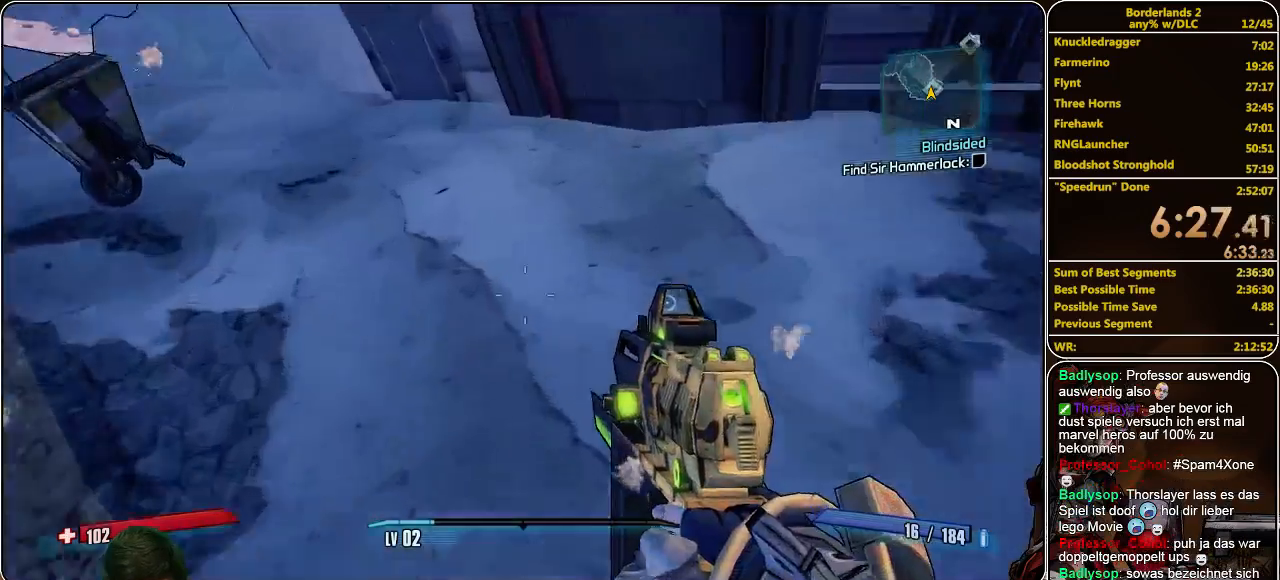
{"keys": ["a", "w"], "mouse": [], "events": [[233, "a", "down"]]}
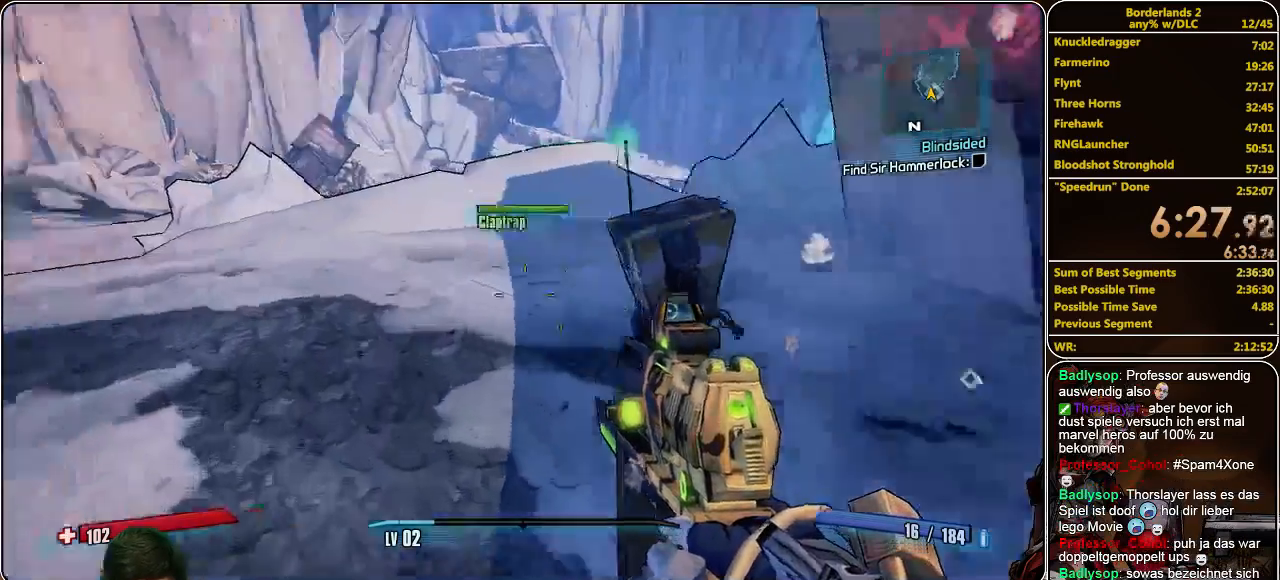
{"keys": ["w"], "mouse": [], "events": [[100, "shift", "down"], [433, "a", "up"], [500, "shift", "up"]]}
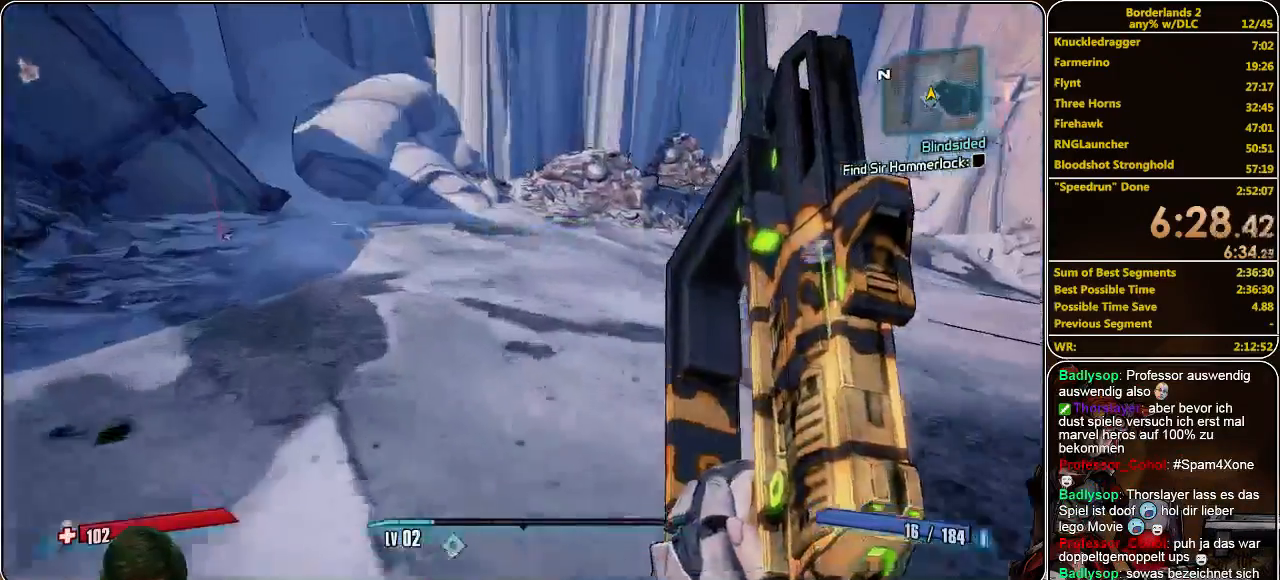
{"keys": [], "mouse": [], "events": [[133, "space", "down"], [233, "space", "up"], [467, "w", "up"]]}
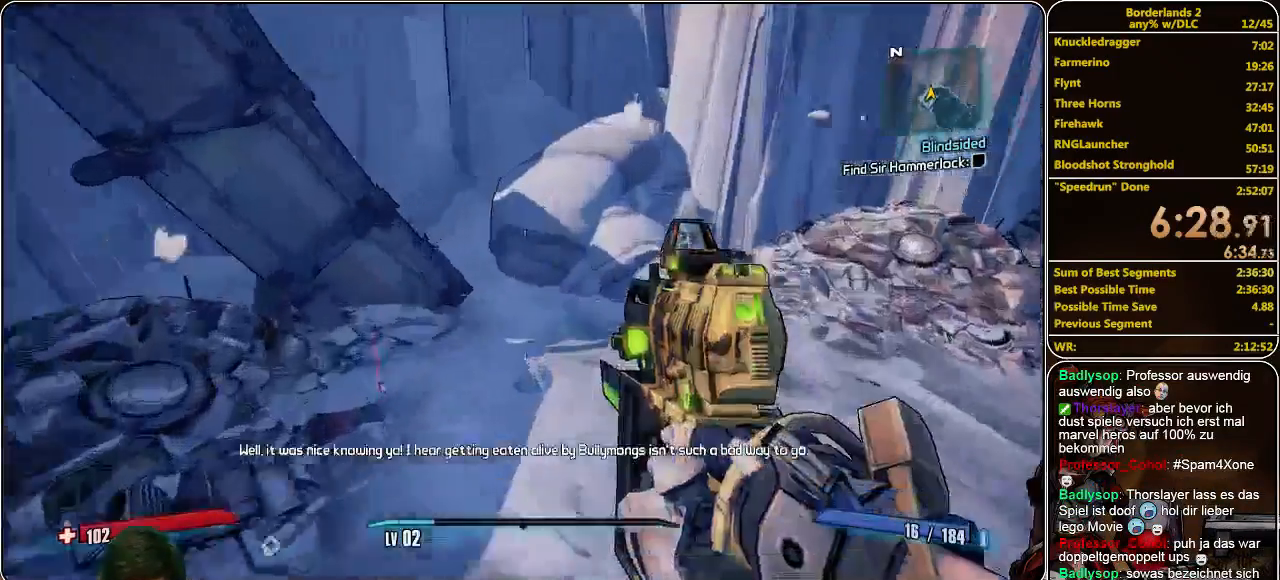
{"keys": ["w"], "mouse": [], "events": [[433, "w", "down"]]}
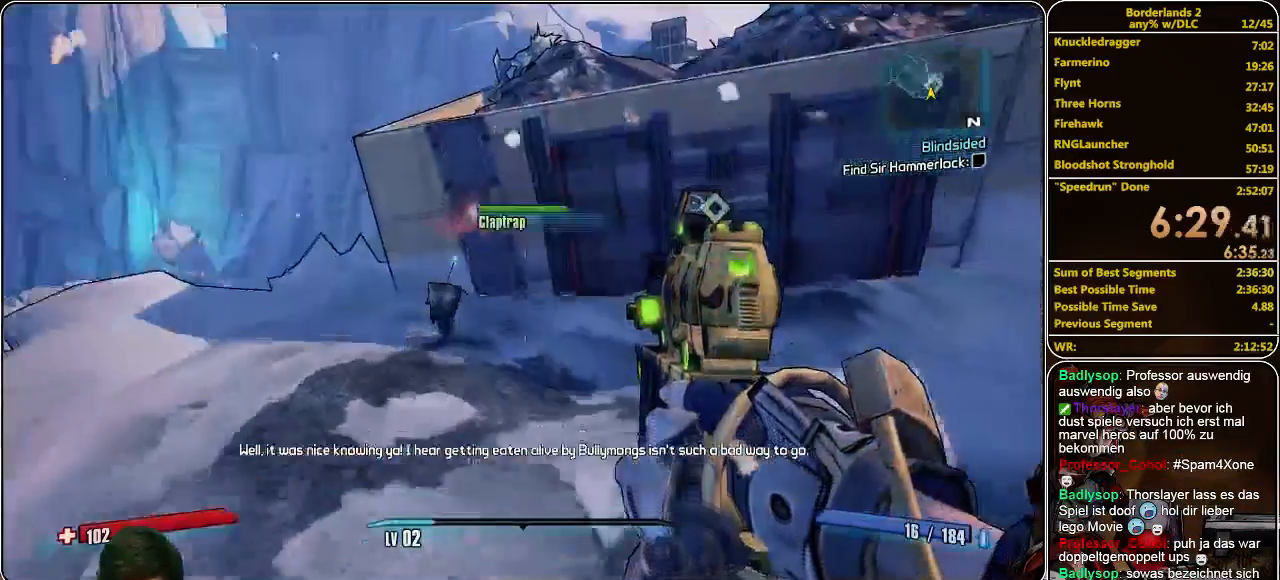
{"keys": ["shift", "w"], "mouse": [], "events": [[333, "shift", "down"]]}
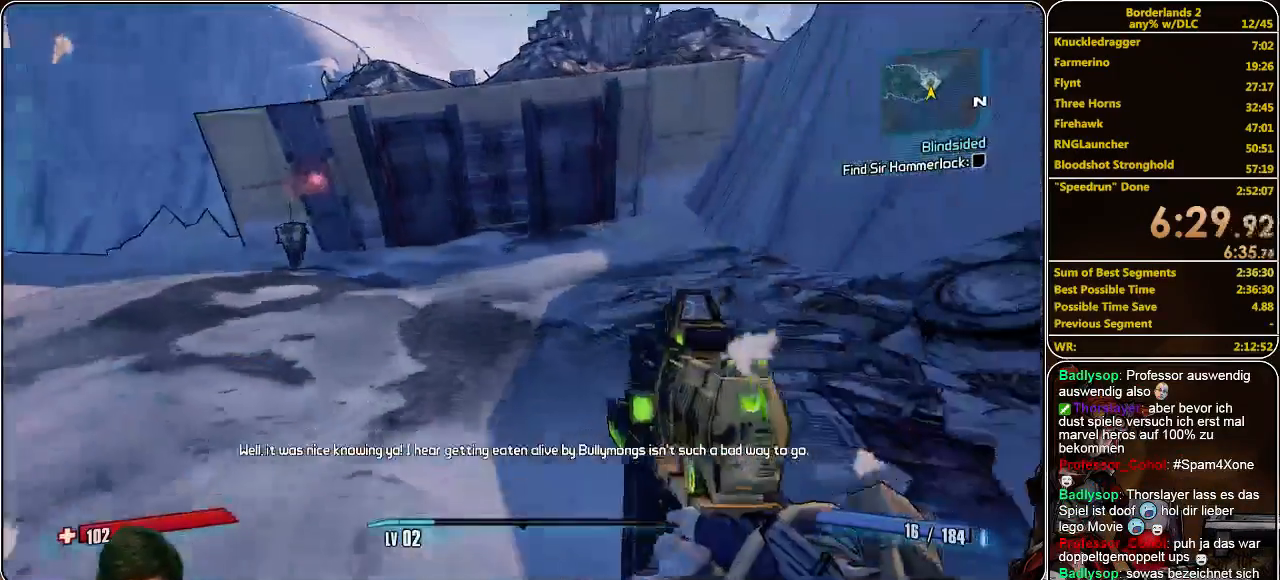
{"keys": ["w"], "mouse": [], "events": [[133, "space", "down"], [233, "space", "up"], [400, "shift", "up"]]}
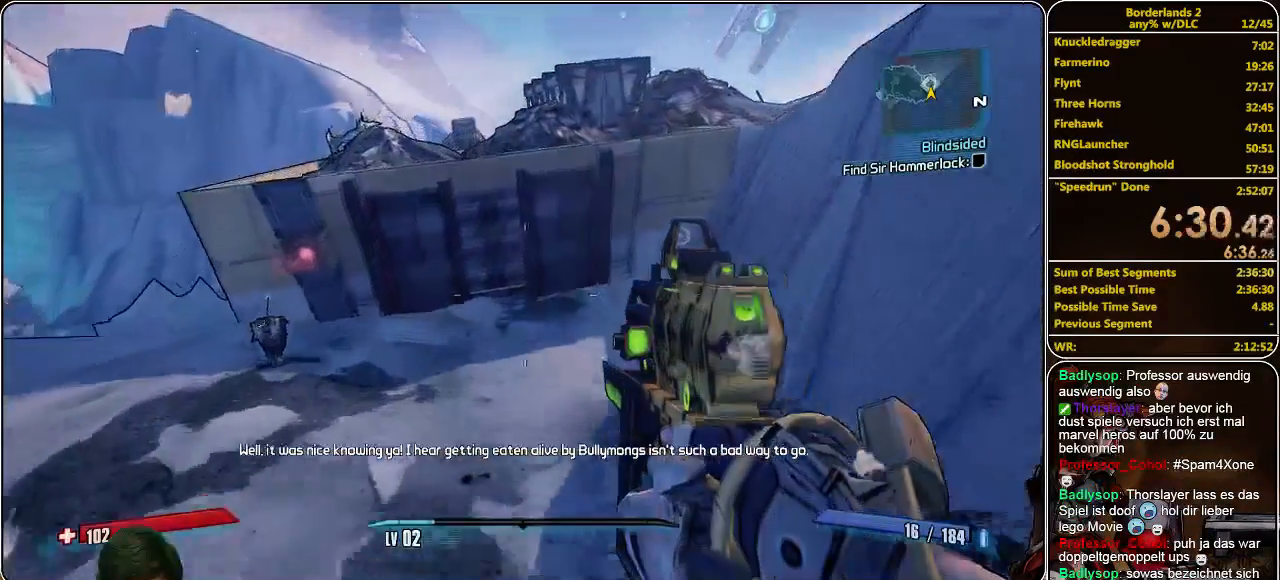
{"keys": ["w"], "mouse": [], "events": []}